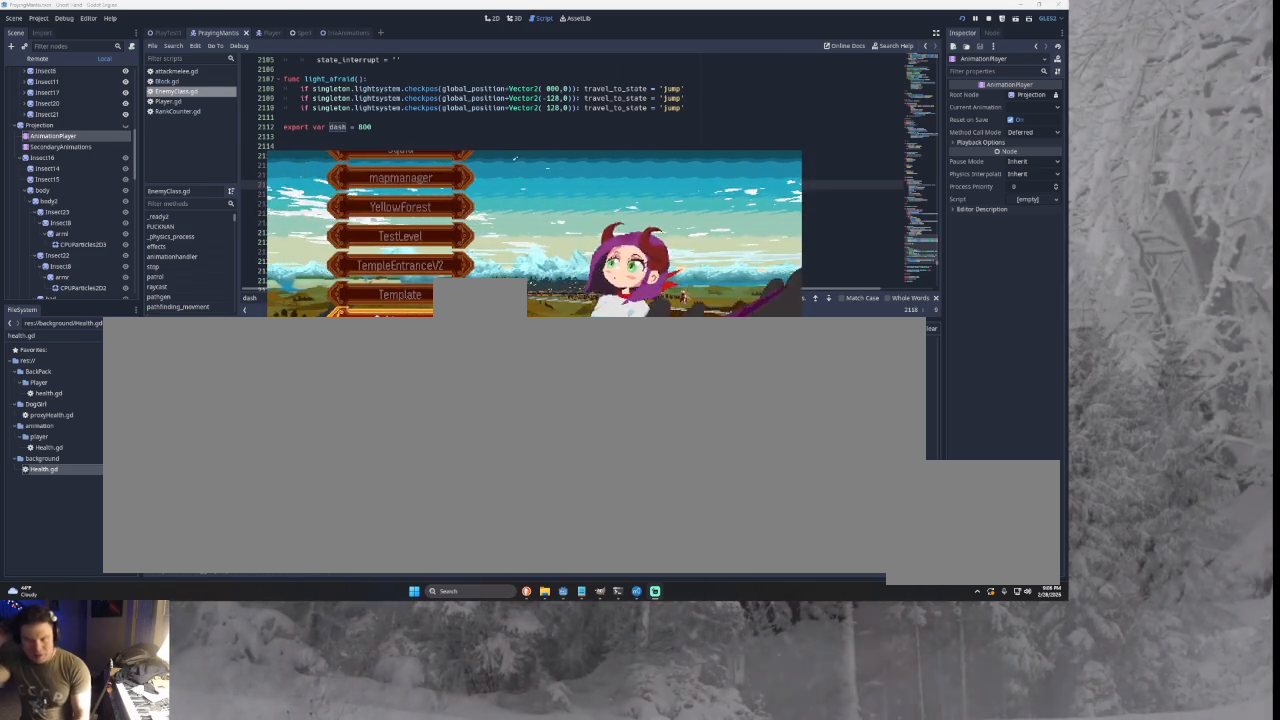
Gameplay with a controller (PlayStation layout); each line is a JSON object with the inputs held at the frame after it. "events" lists button and stick changes between this image and that frame as [ms after this image, input, new state], when the widget could be followed in between. Not read: CROSS L2.
{"buttons": [], "left_stick": "center", "right_stick": "center", "events": [[367, "left_stick", "up"], [500, "left_stick", "center"]]}
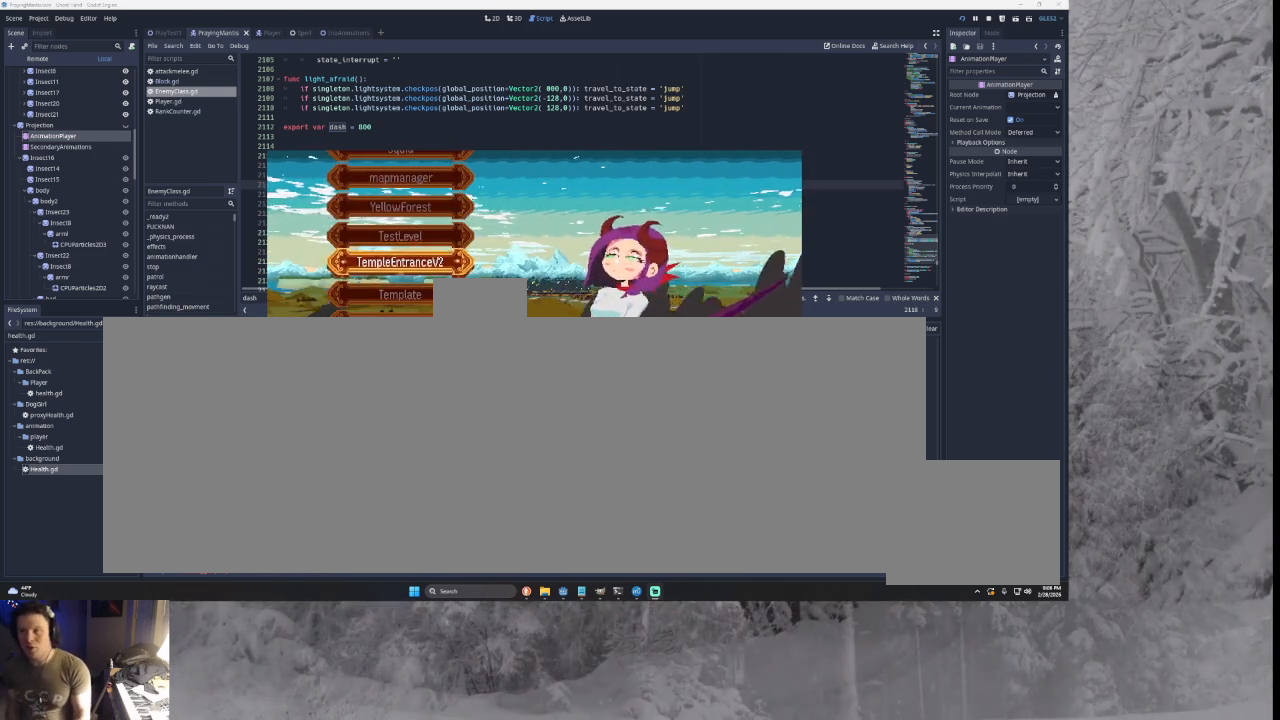
{"buttons": [], "left_stick": "up", "right_stick": "center", "events": [[67, "left_stick", "up"]]}
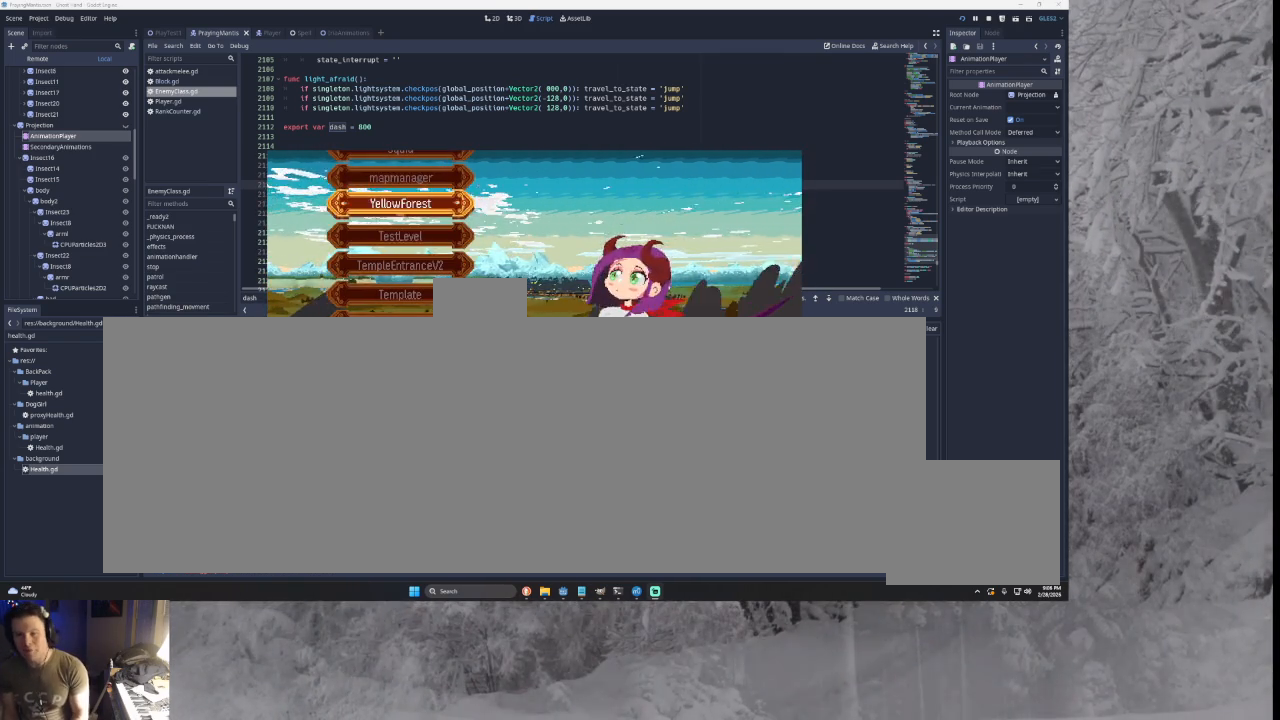
{"buttons": [], "left_stick": "down", "right_stick": "center", "events": [[100, "left_stick", "center"], [300, "left_stick", "down"]]}
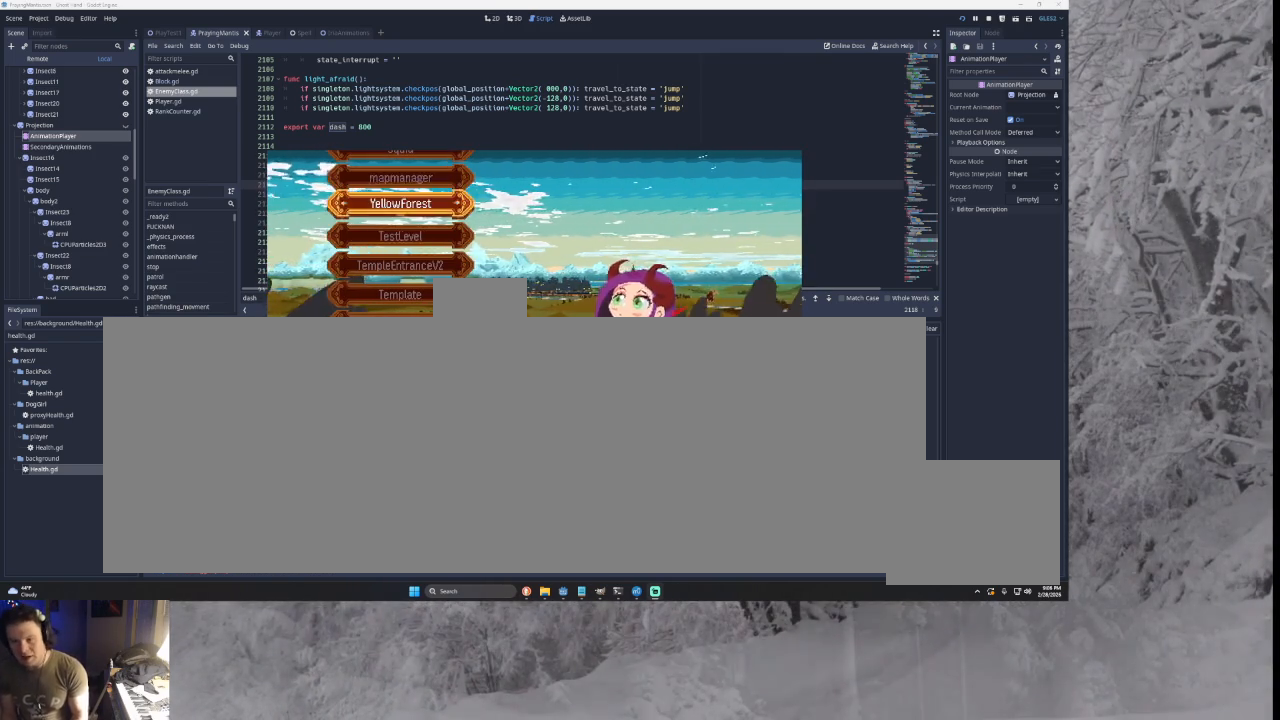
{"buttons": [], "left_stick": "down", "right_stick": "center", "events": [[133, "left_stick", "center"], [200, "left_stick", "down"]]}
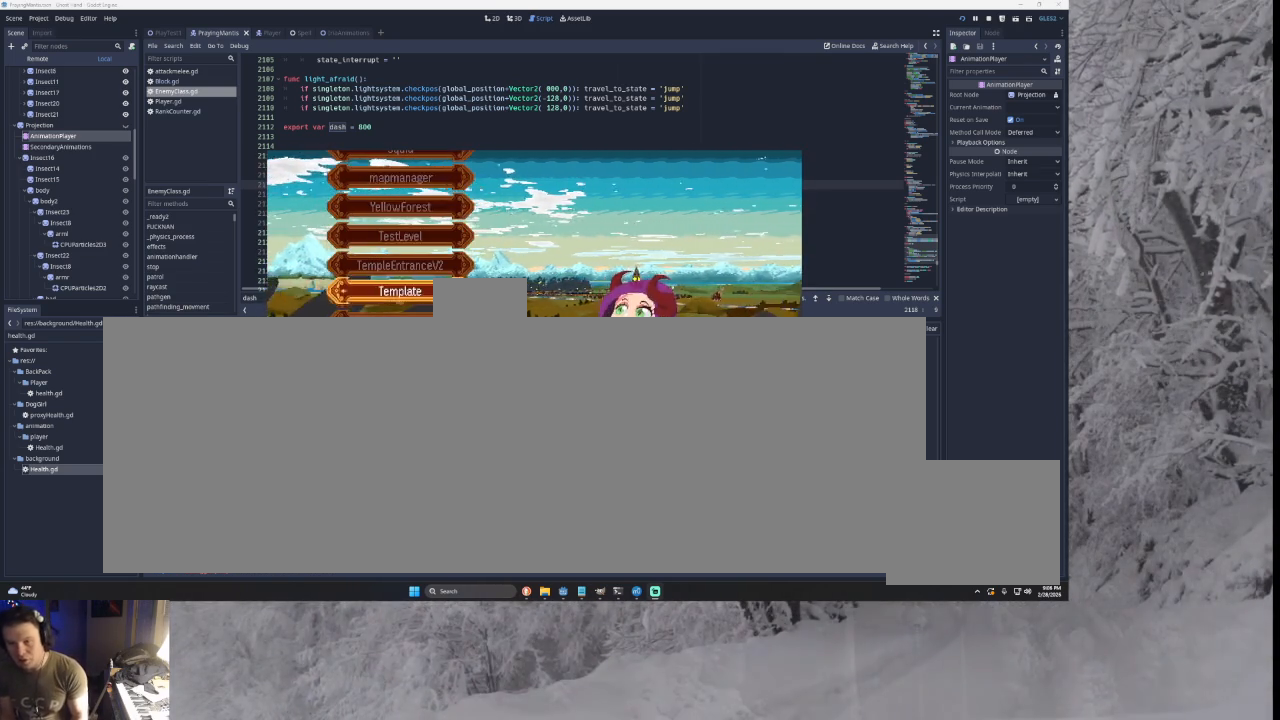
{"buttons": [], "left_stick": "center", "right_stick": "center", "events": [[200, "left_stick", "center"], [267, "left_stick", "down"], [367, "left_stick", "center"]]}
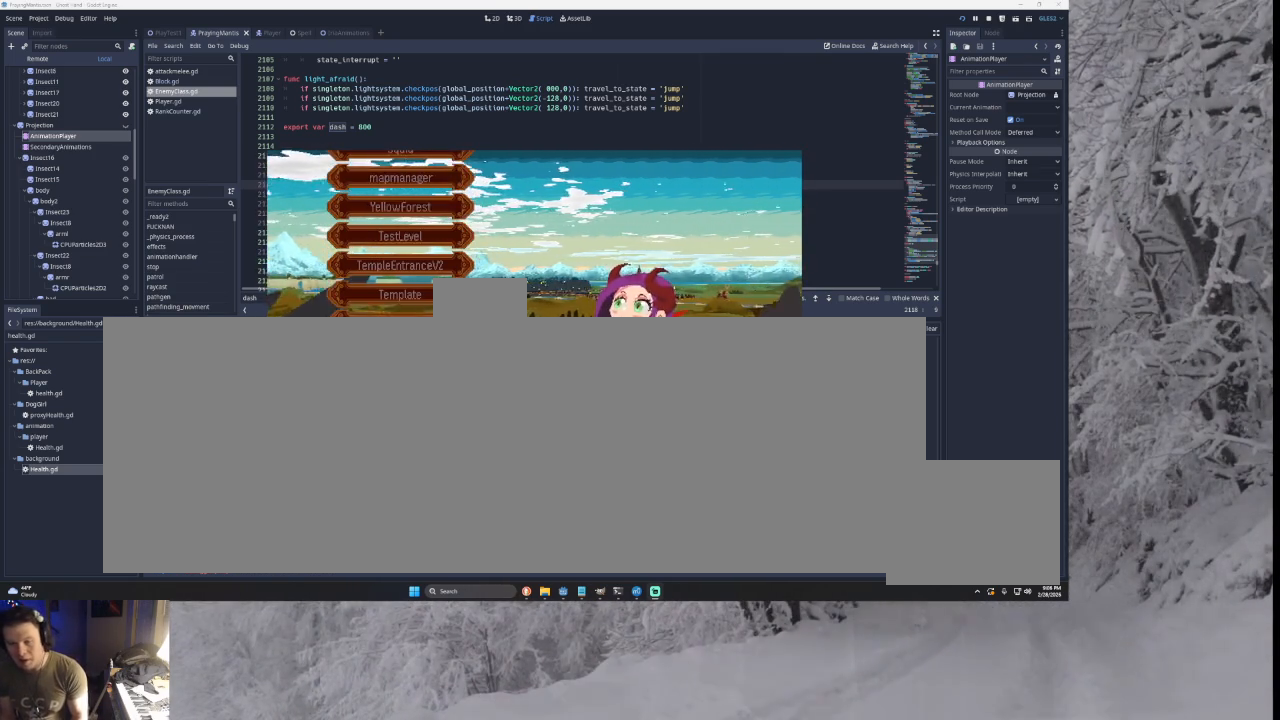
{"buttons": [], "left_stick": "center", "right_stick": "center", "events": [[33, "left_stick", "up"], [100, "left_stick", "center"], [200, "left_stick", "up"], [300, "left_stick", "center"]]}
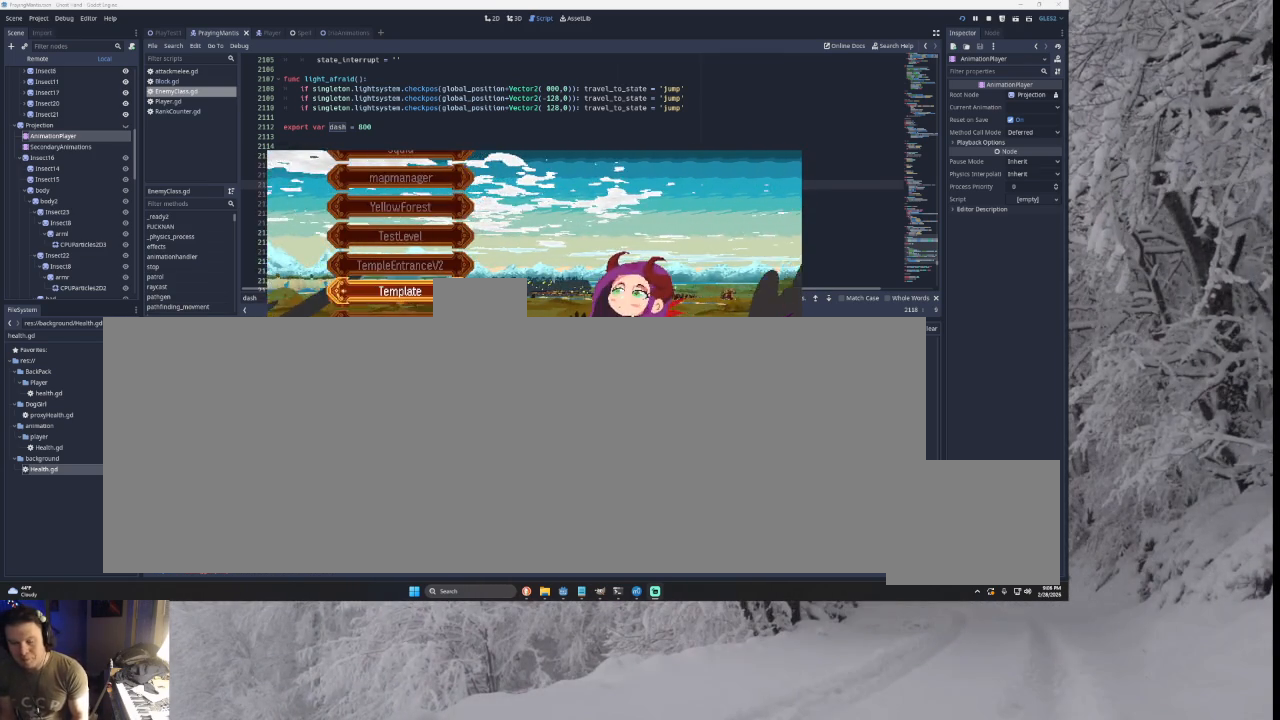
{"buttons": [], "left_stick": "center", "right_stick": "center", "events": [[100, "left_stick", "down"], [233, "left_stick", "center"], [333, "left_stick", "down"], [433, "left_stick", "center"]]}
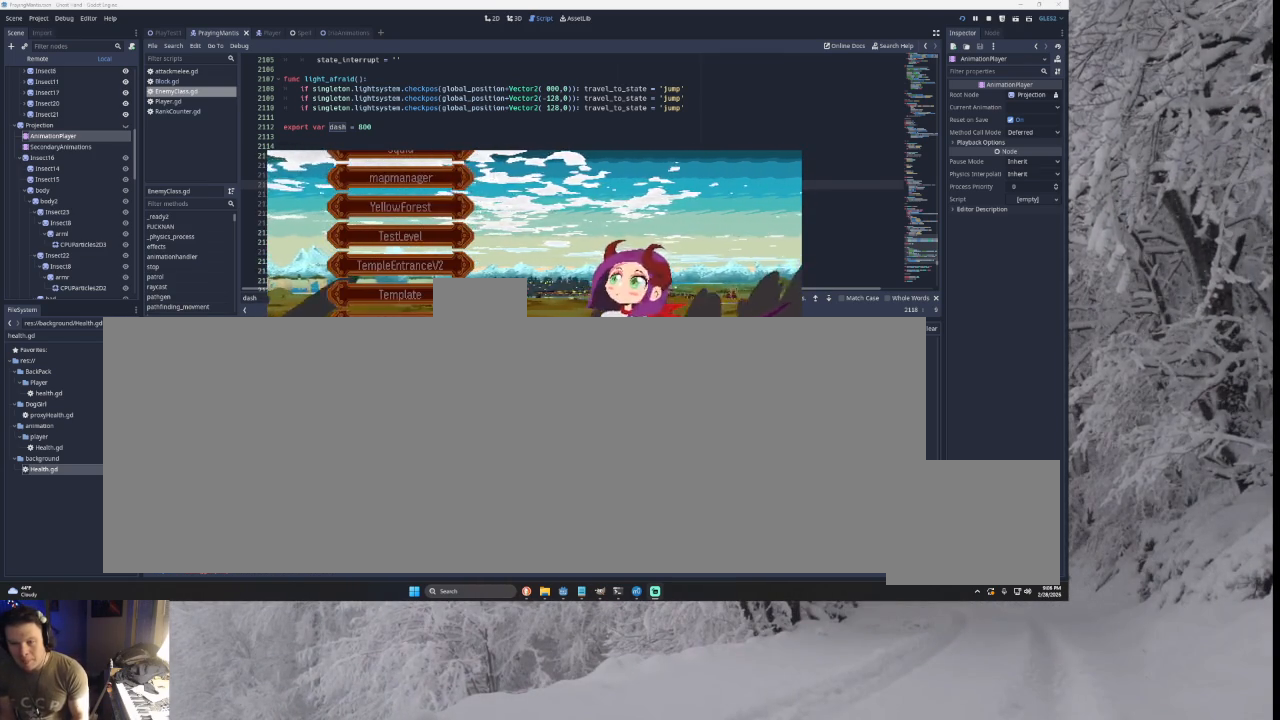
{"buttons": [], "left_stick": "center", "right_stick": "center", "events": [[100, "left_stick", "up"], [200, "left_stick", "center"], [333, "left_stick", "up"], [400, "left_stick", "center"]]}
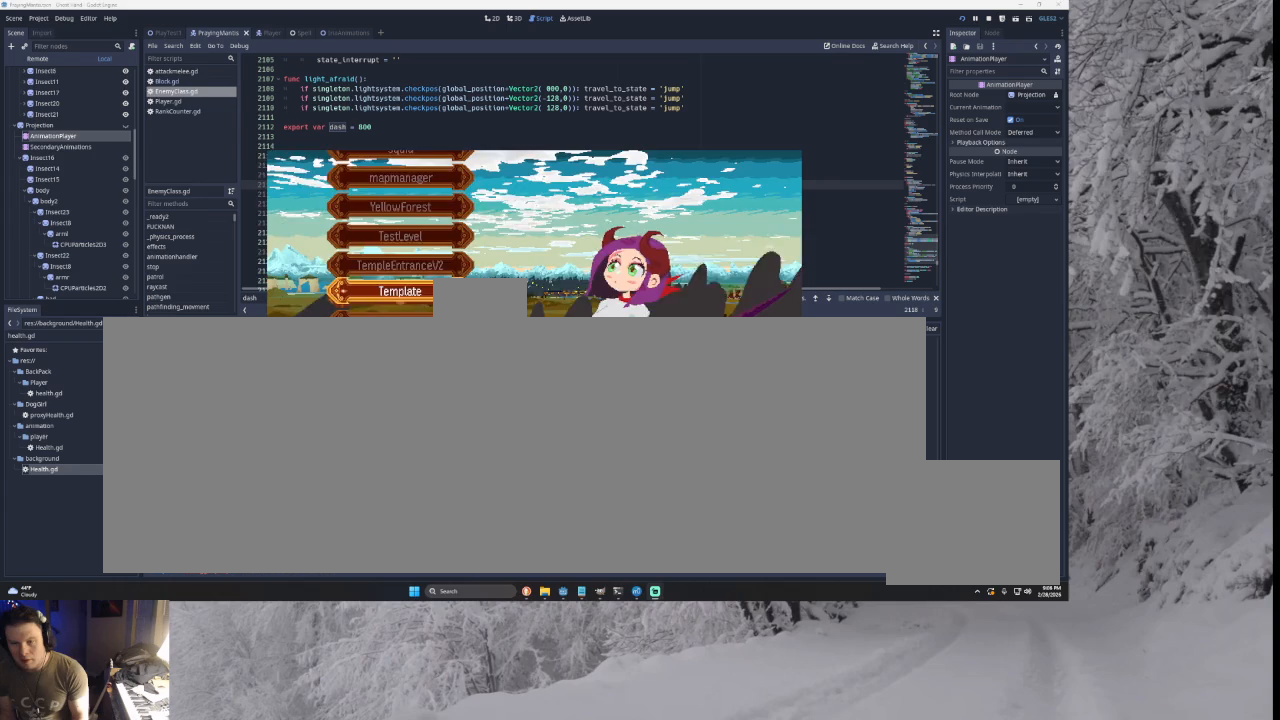
{"buttons": [], "left_stick": "up", "right_stick": "center", "events": [[67, "left_stick", "up"], [167, "left_stick", "center"], [300, "left_stick", "up"], [367, "left_stick", "center"], [467, "left_stick", "up"]]}
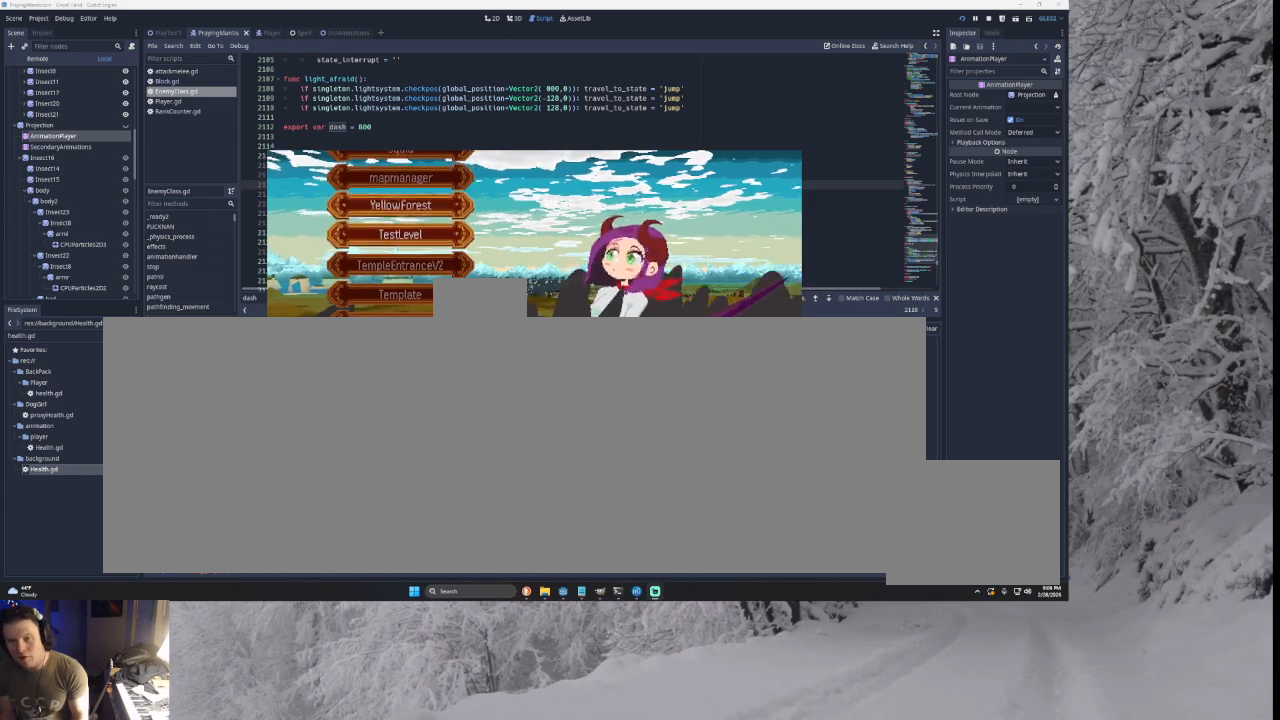
{"buttons": [], "left_stick": "down", "right_stick": "center", "events": [[300, "left_stick", "center"], [400, "left_stick", "down"]]}
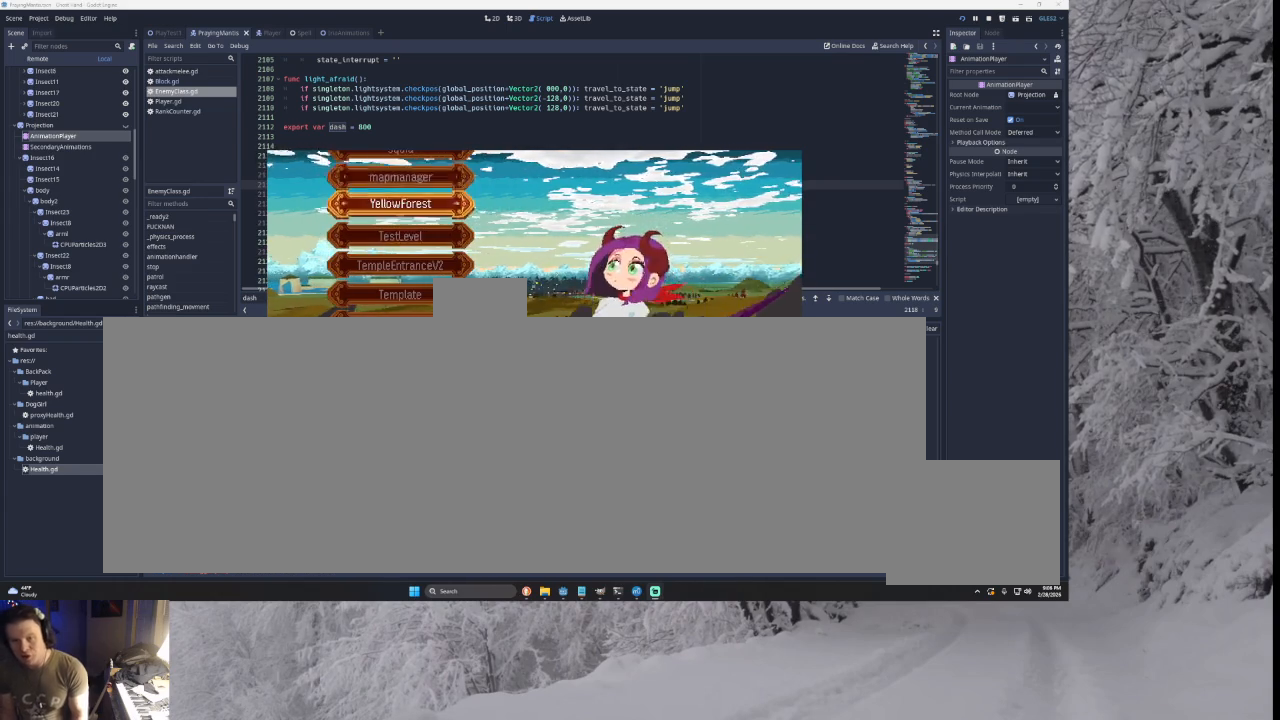
{"buttons": [], "left_stick": "center", "right_stick": "center", "events": [[33, "left_stick", "center"], [133, "left_stick", "down"], [233, "left_stick", "center"], [400, "left_stick", "up"], [500, "left_stick", "center"]]}
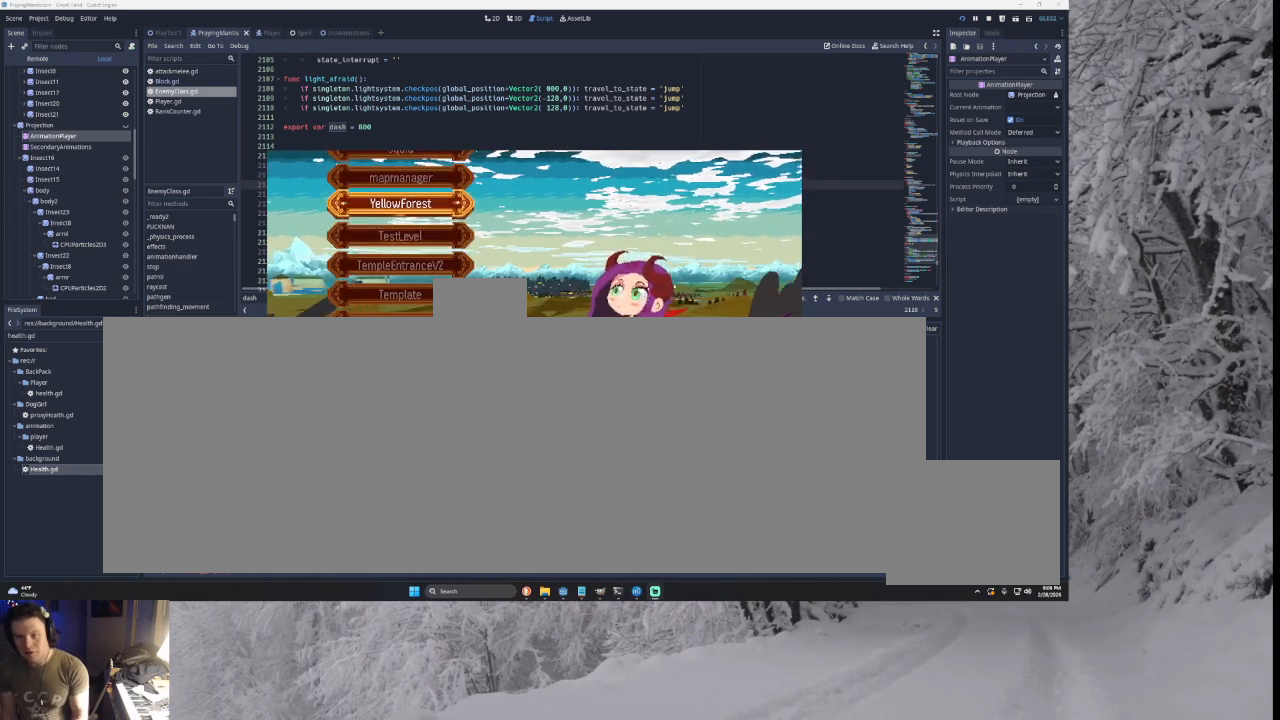
{"buttons": [], "left_stick": "down", "right_stick": "center", "events": [[100, "left_stick", "down"], [233, "left_stick", "center"], [300, "left_stick", "down"], [433, "left_stick", "center"], [500, "left_stick", "down"]]}
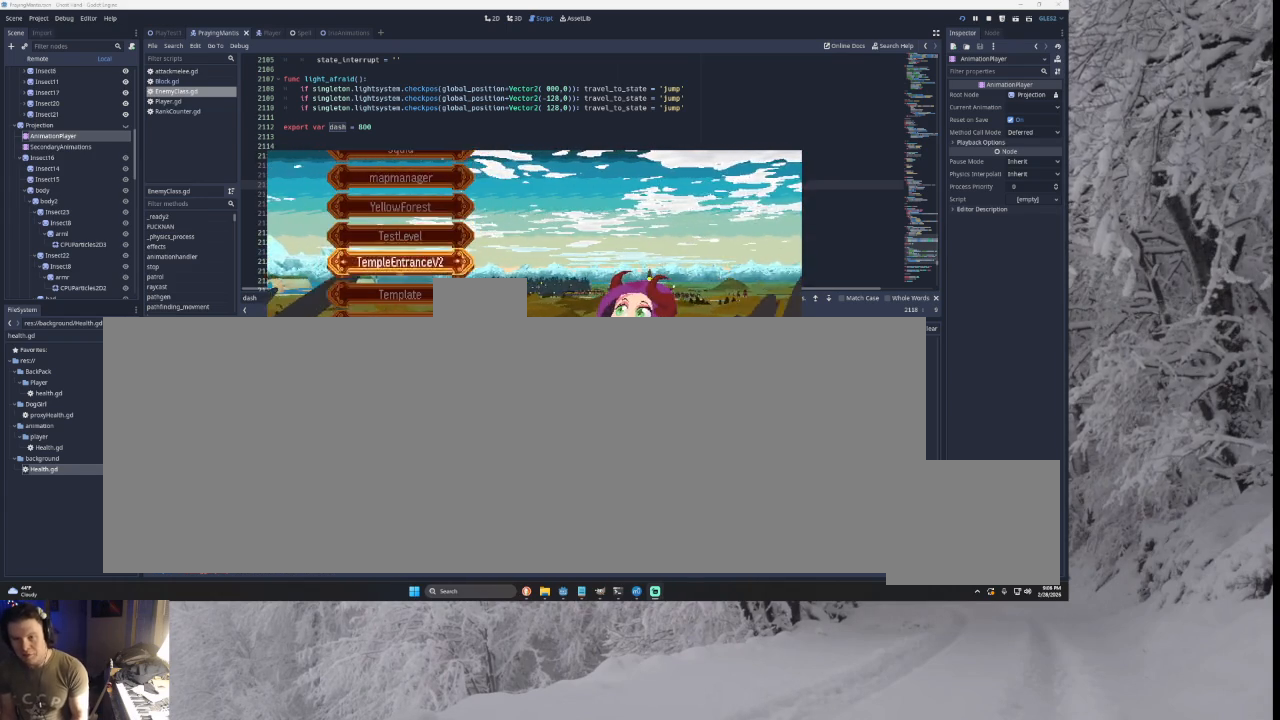
{"buttons": [], "left_stick": "down", "right_stick": "center", "events": [[133, "left_stick", "center"], [267, "left_stick", "down"], [400, "left_stick", "center"], [467, "left_stick", "down"]]}
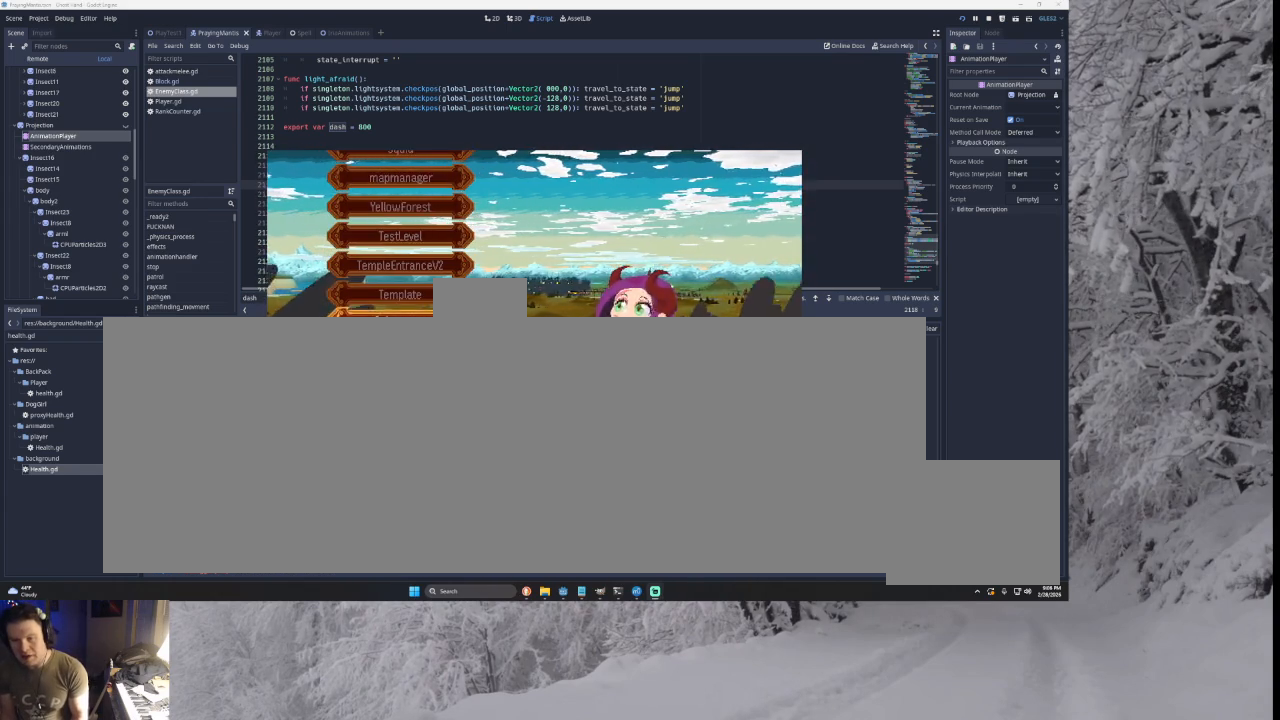
{"buttons": [], "left_stick": "center", "right_stick": "center", "events": [[100, "left_stick", "center"], [167, "left_stick", "down"], [300, "left_stick", "center"], [400, "left_stick", "up"], [500, "left_stick", "center"]]}
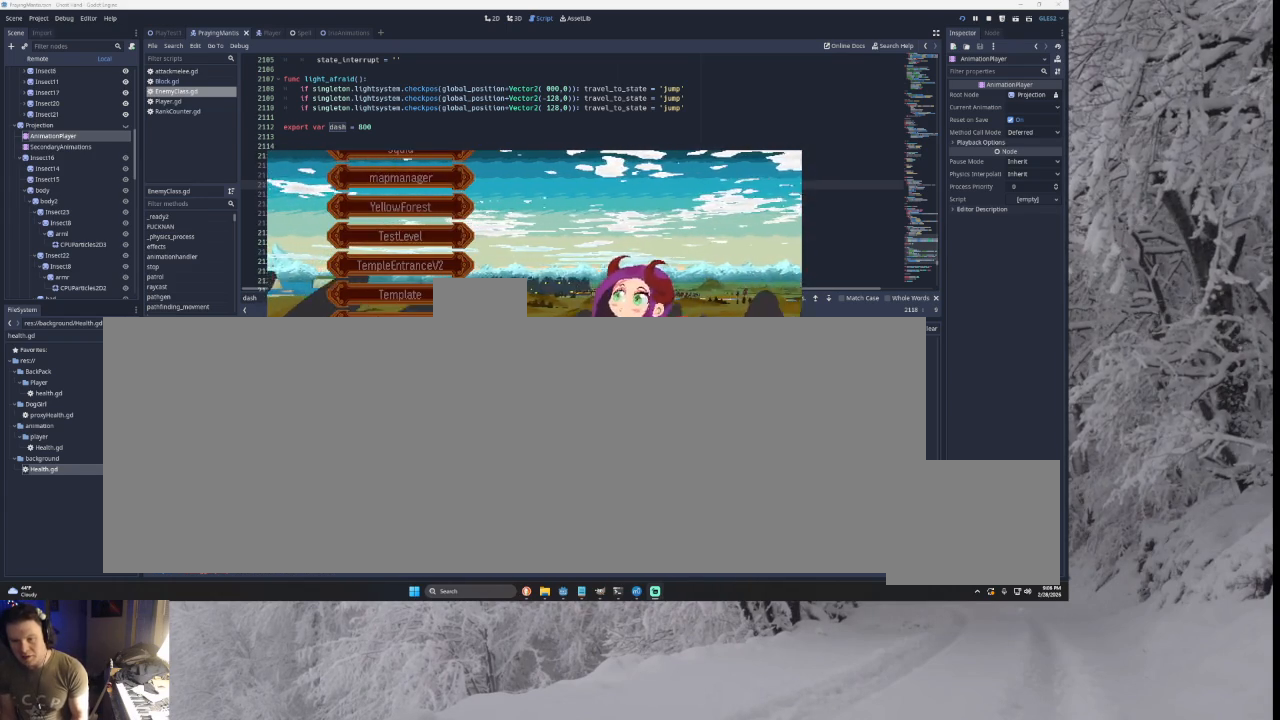
{"buttons": [], "left_stick": "down", "right_stick": "center", "events": [[300, "CIRCLE", "down"], [433, "CIRCLE", "up"], [500, "left_stick", "down"]]}
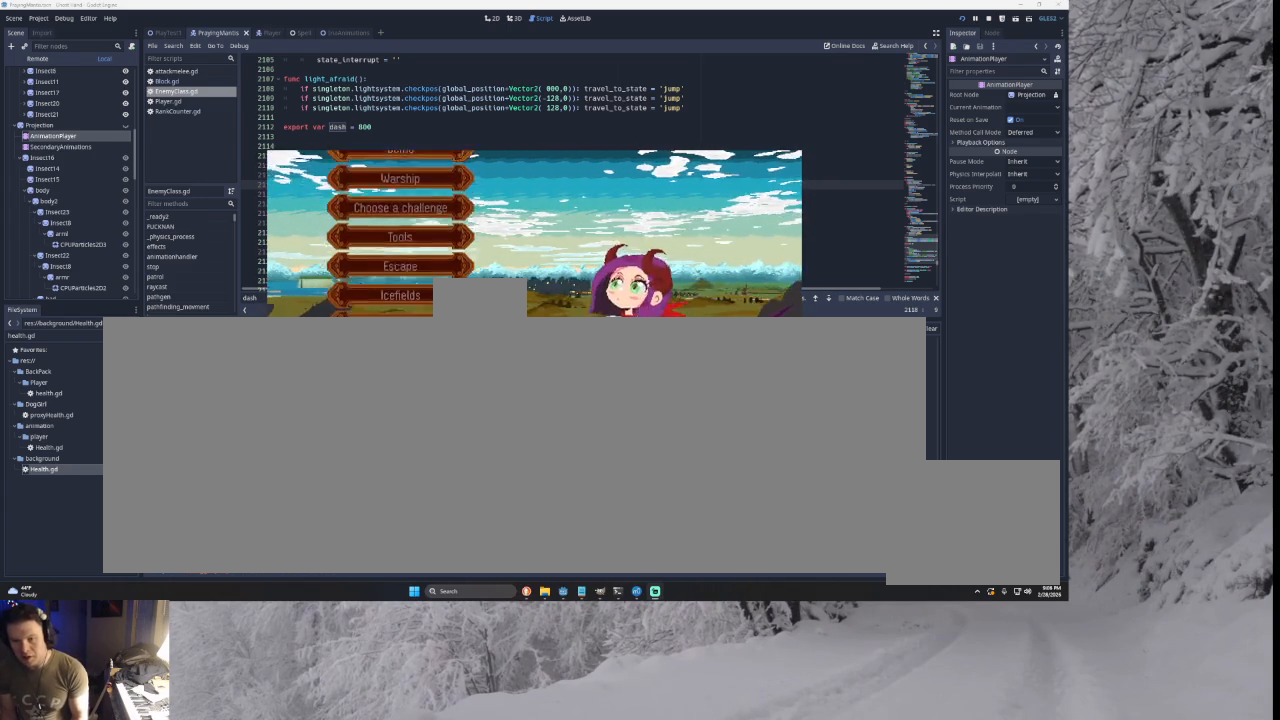
{"buttons": [], "left_stick": "center", "right_stick": "center", "events": [[100, "left_stick", "center"], [167, "left_stick", "down"], [267, "left_stick", "center"], [367, "left_stick", "down"], [500, "left_stick", "center"]]}
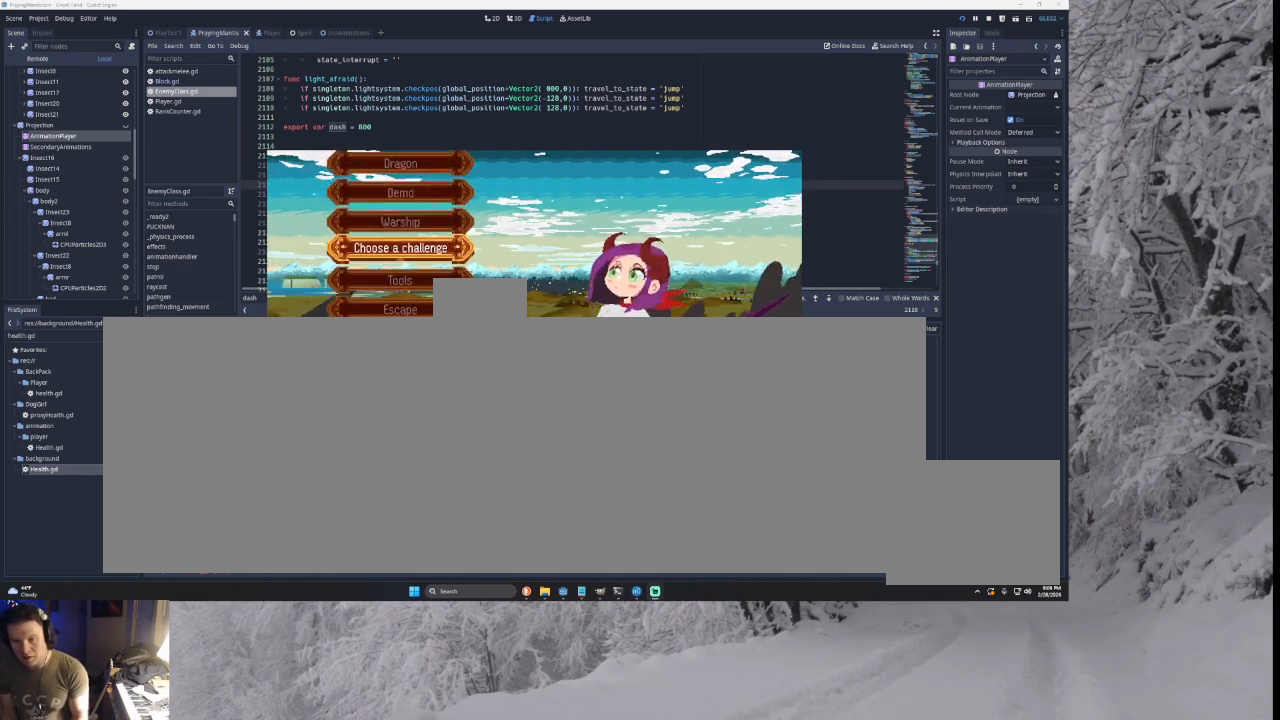
{"buttons": [], "left_stick": "center", "right_stick": "center", "events": [[67, "SQUARE", "down"], [167, "SQUARE", "up"], [367, "left_stick", "up"], [500, "left_stick", "center"]]}
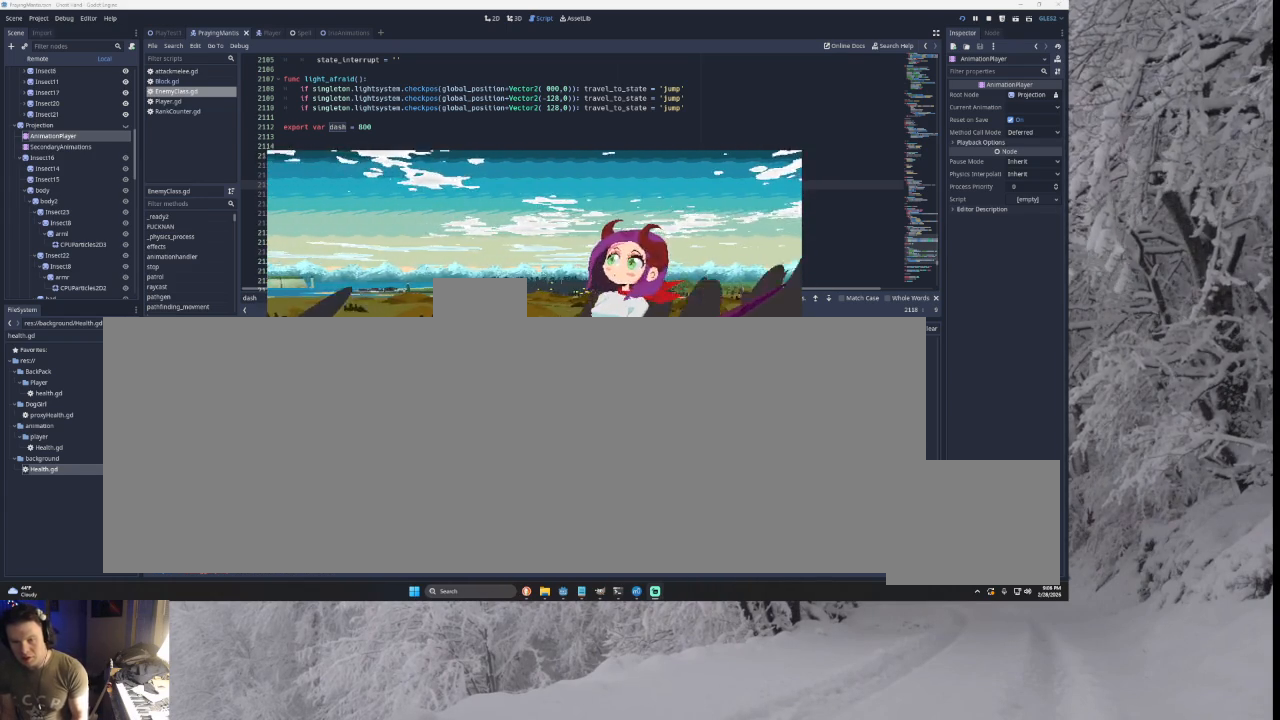
{"buttons": [], "left_stick": "down", "right_stick": "center", "events": [[133, "CIRCLE", "down"], [233, "CIRCLE", "up"], [300, "left_stick", "down"], [400, "left_stick", "center"], [500, "left_stick", "down"]]}
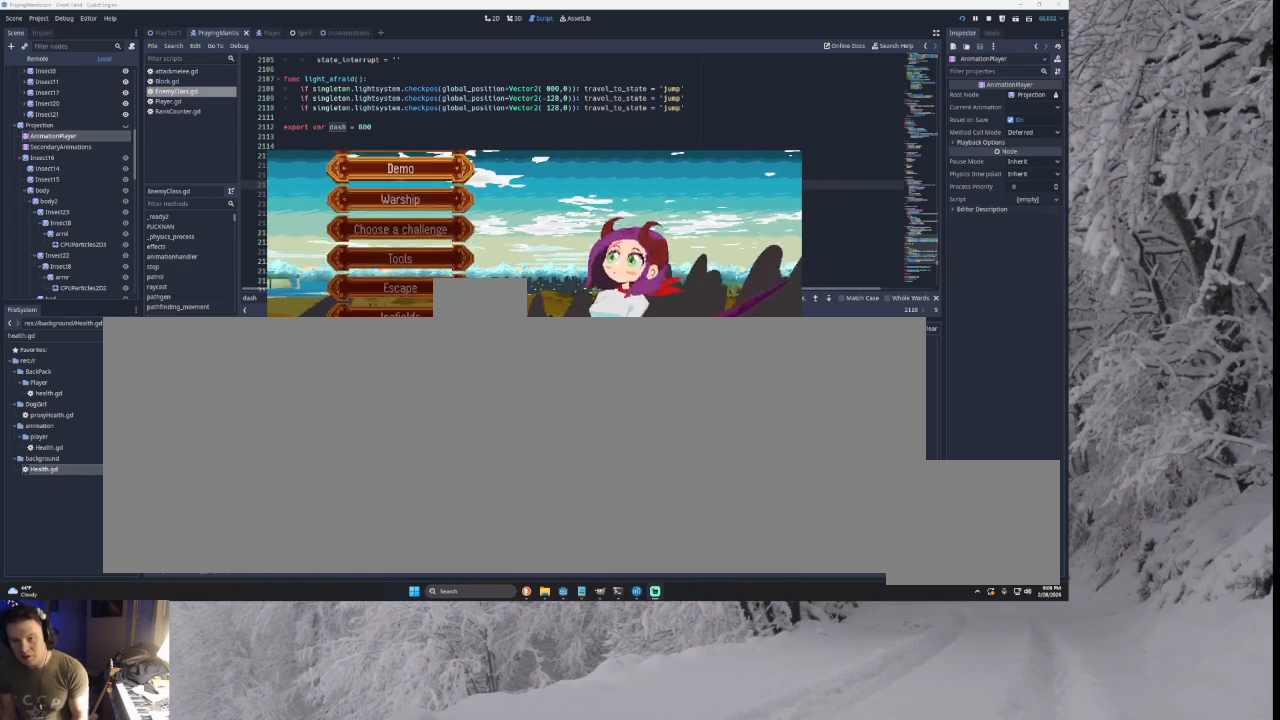
{"buttons": ["SQUARE"], "left_stick": "center", "right_stick": "center", "events": [[67, "left_stick", "center"], [133, "left_stick", "down"], [433, "left_stick", "center"], [500, "SQUARE", "down"]]}
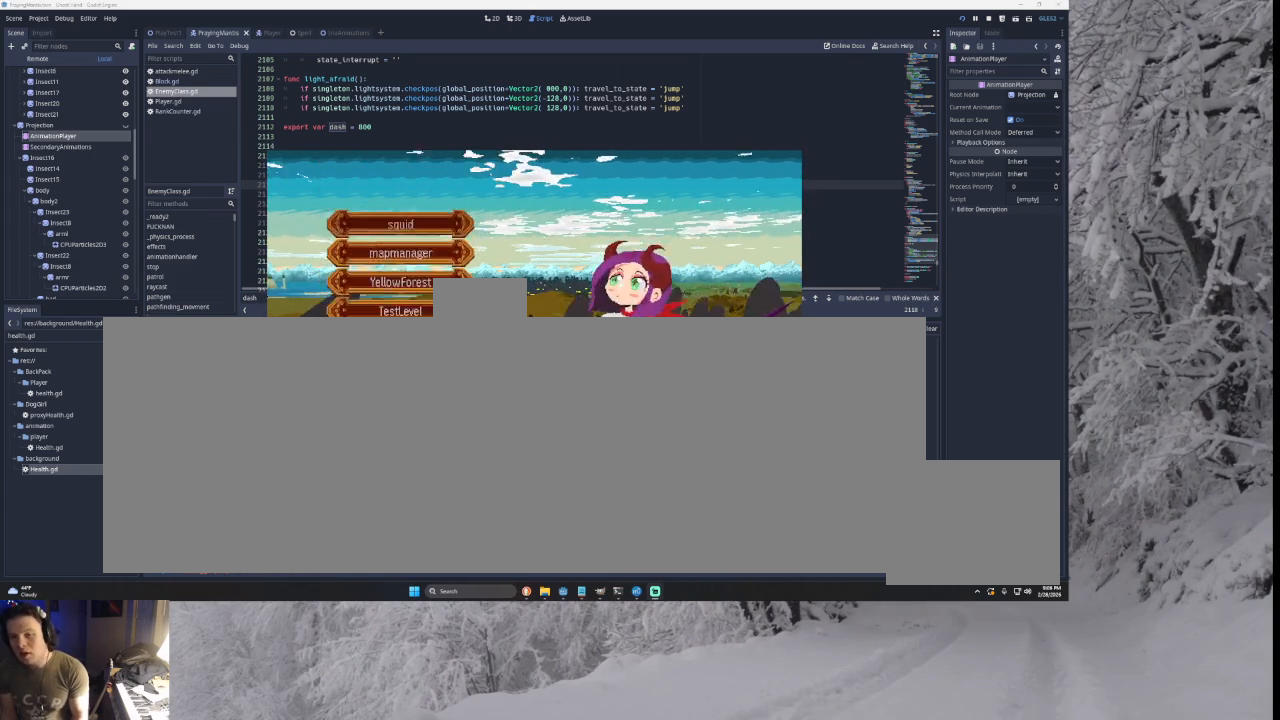
{"buttons": [], "left_stick": "center", "right_stick": "center", "events": [[67, "SQUARE", "up"], [167, "left_stick", "up"], [300, "left_stick", "center"], [367, "left_stick", "up"], [500, "left_stick", "center"]]}
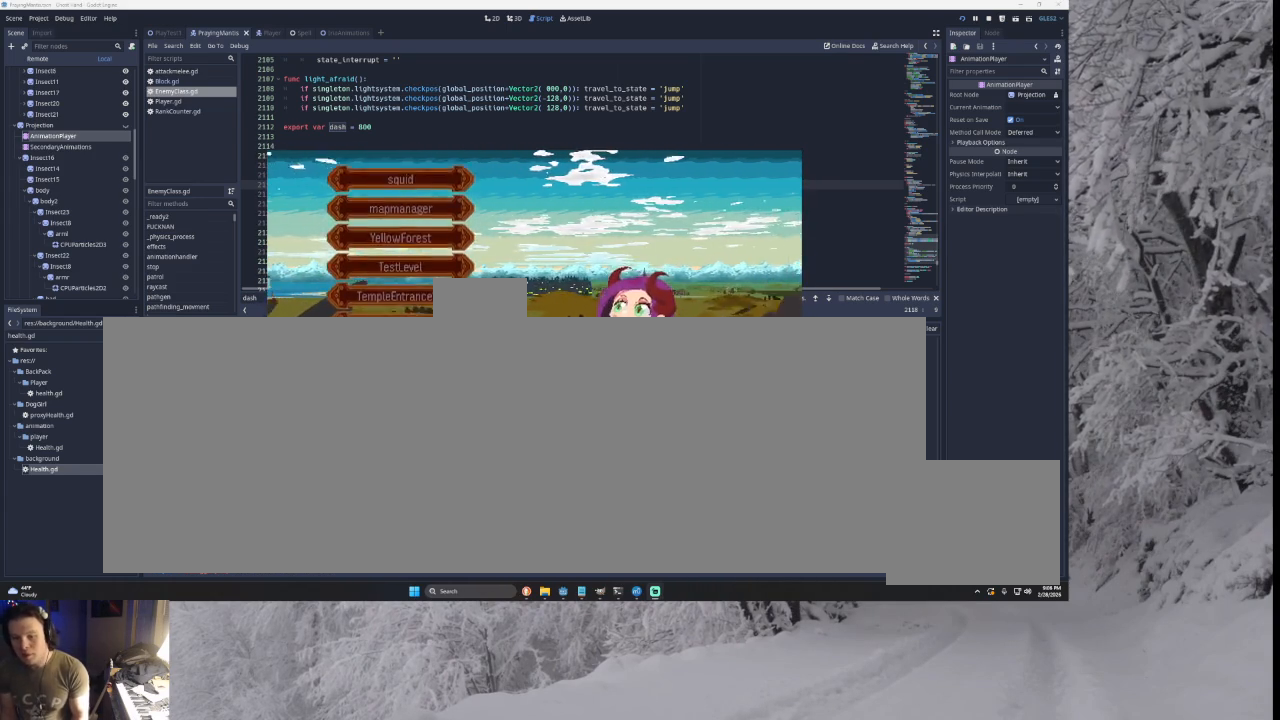
{"buttons": [], "left_stick": "center", "right_stick": "center", "events": [[300, "left_stick", "down"], [400, "left_stick", "center"]]}
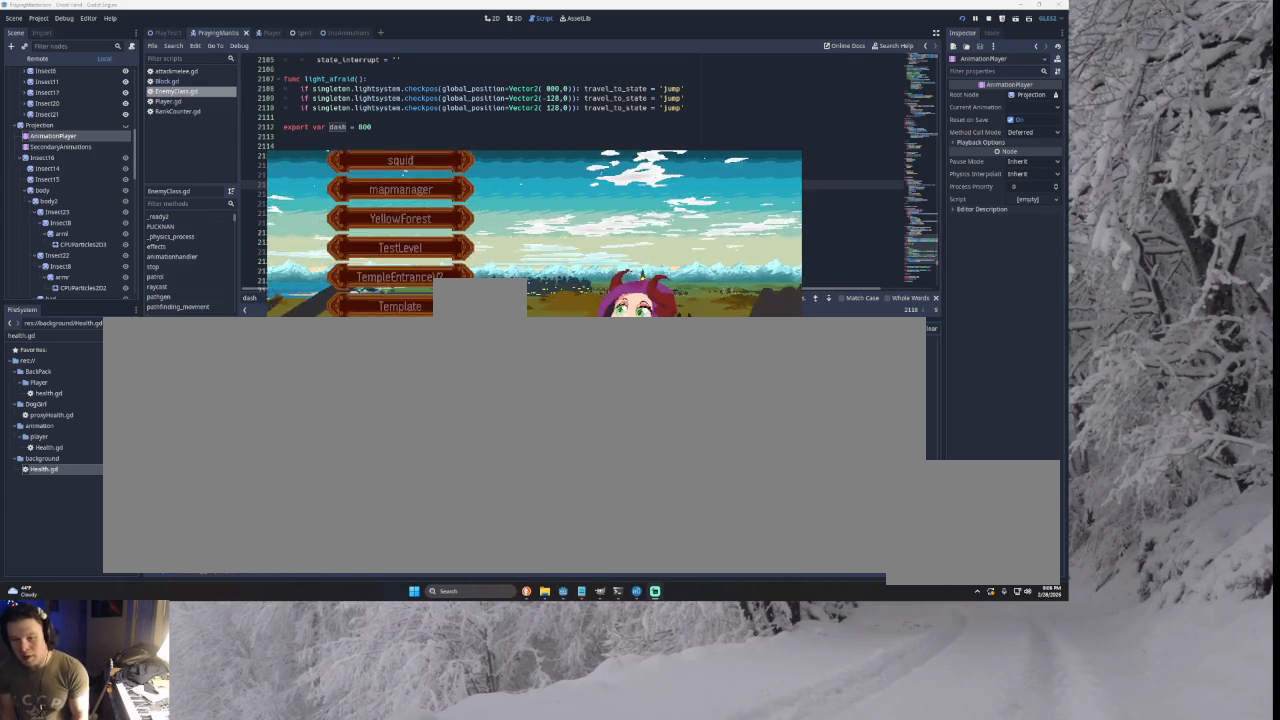
{"buttons": [], "left_stick": "up", "right_stick": "center", "events": [[67, "left_stick", "up"], [200, "left_stick", "center"], [433, "left_stick", "up"]]}
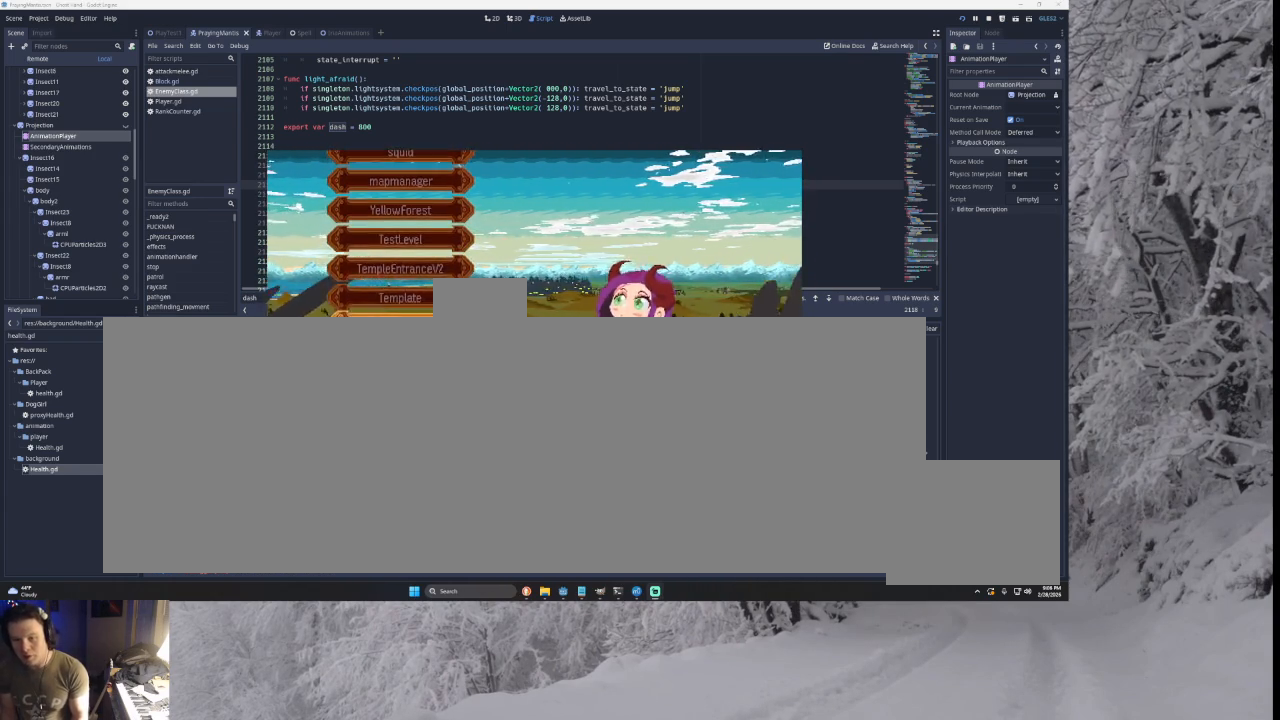
{"buttons": [], "left_stick": "up", "right_stick": "center", "events": [[167, "left_stick", "center"], [233, "left_stick", "up"]]}
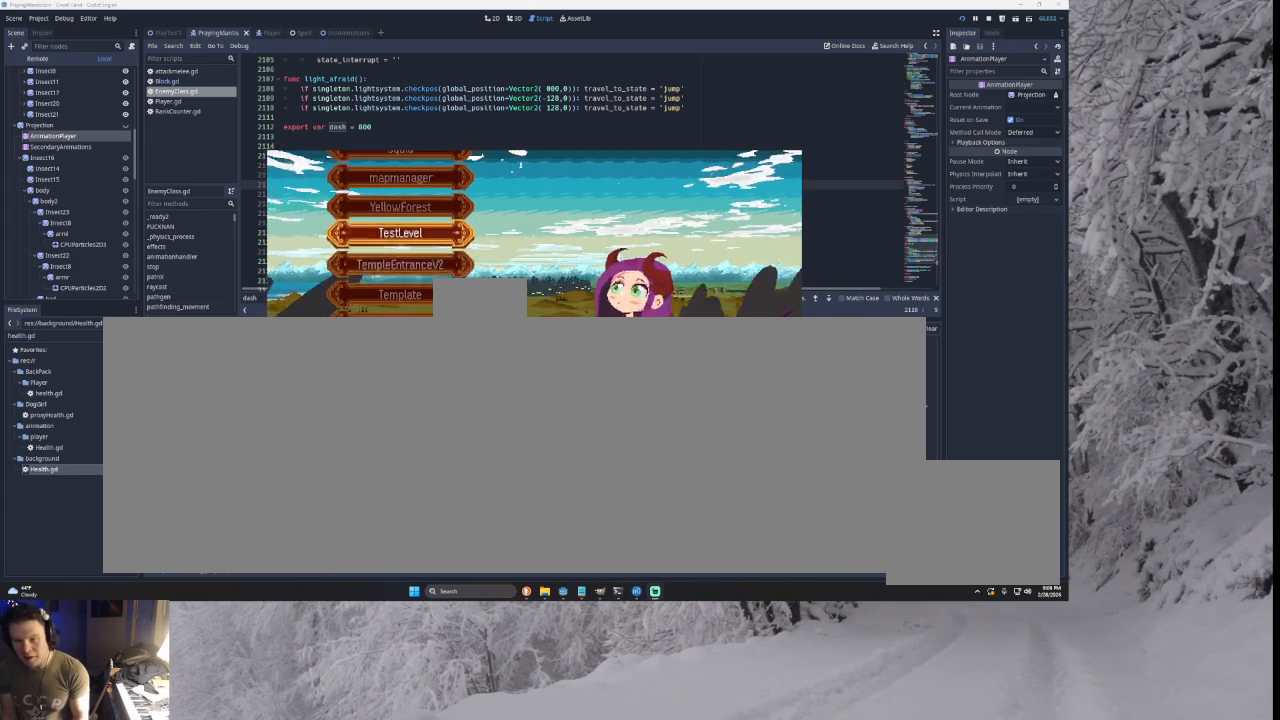
{"buttons": [], "left_stick": "center", "right_stick": "center", "events": [[33, "left_stick", "center"], [200, "left_stick", "down"], [300, "left_stick", "center"], [367, "left_stick", "down"], [500, "left_stick", "center"]]}
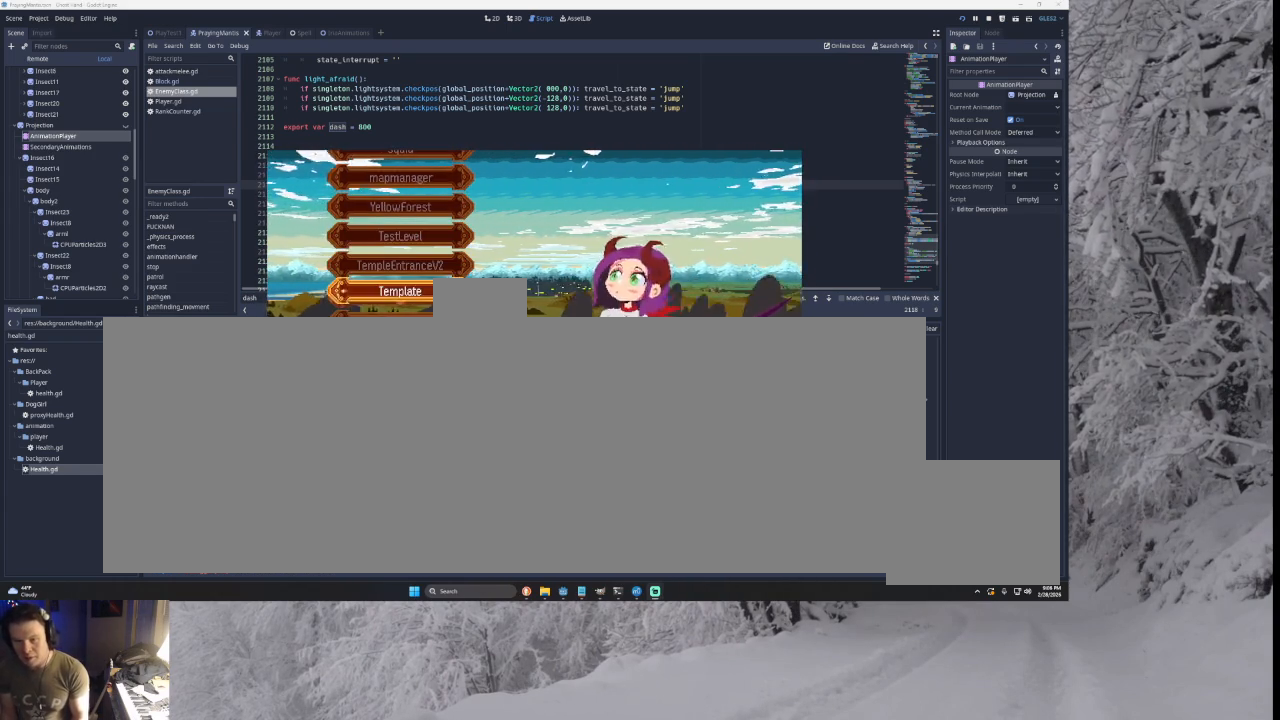
{"buttons": [], "left_stick": "center", "right_stick": "center", "events": [[67, "left_stick", "down"], [167, "left_stick", "center"], [267, "left_stick", "down"], [400, "left_stick", "center"]]}
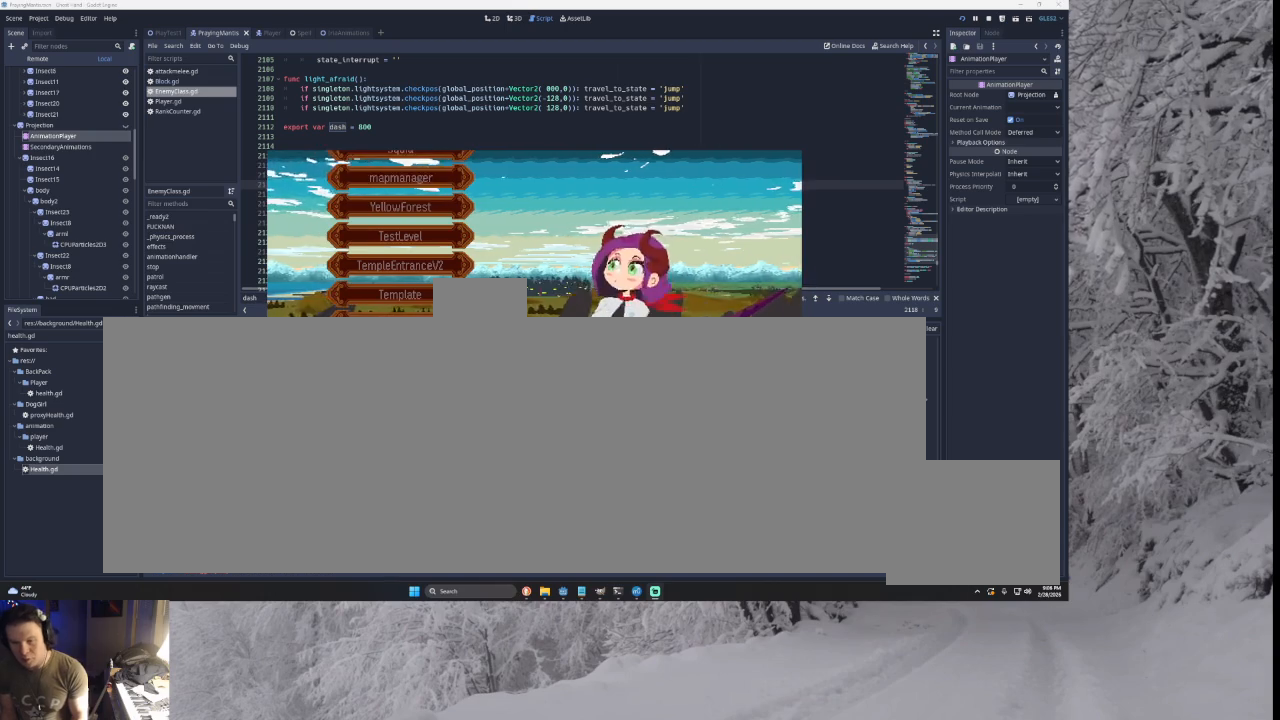
{"buttons": [], "left_stick": "center", "right_stick": "center", "events": [[133, "left_stick", "up"], [233, "left_stick", "center"]]}